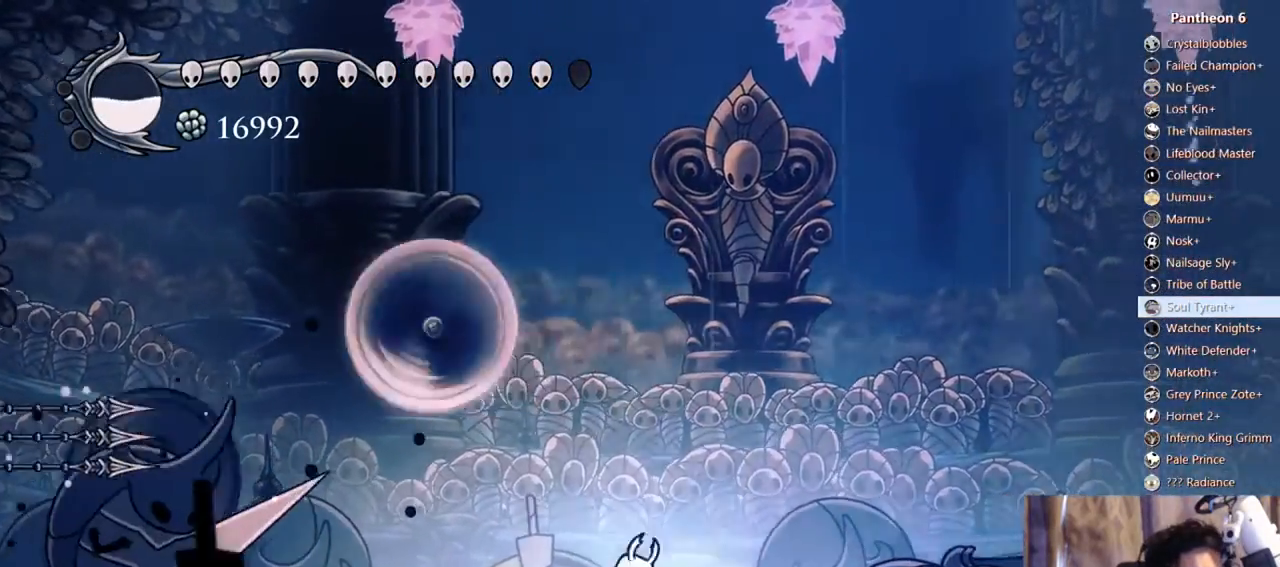
Gameplay with a controller (Xbox layout); each line is a JSON object with the inputs held at the frame after it (dt_ms = milliseconds from this image to that frame). "events" lists button and stick changes between this image and that frame as [ms after this image, input, new state], when the widget could be followed in between. Not read: L3 R3 SHARE START.
{"dt_ms": 500, "buttons": ["A", "DPAD_RIGHT"], "left_stick": "center", "right_stick": "center", "events": [[133, "DPAD_RIGHT", "up"], [333, "A", "up"], [433, "A", "down"], [433, "DPAD_RIGHT", "down"]]}
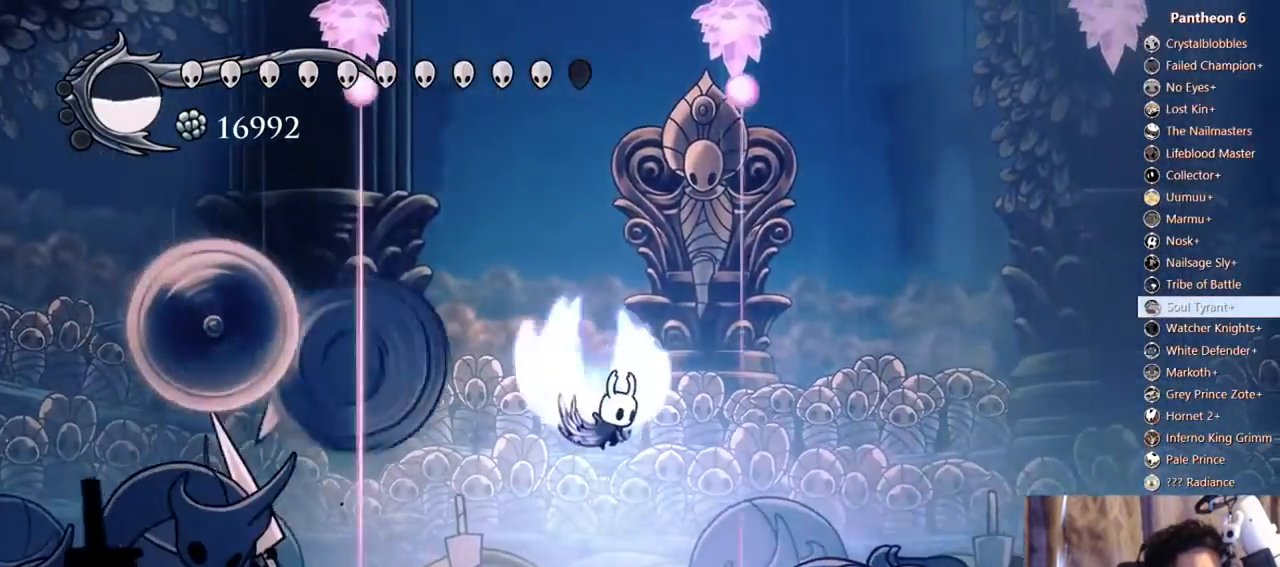
{"dt_ms": 500, "buttons": ["Y"], "left_stick": "center", "right_stick": "center", "events": [[67, "DPAD_DOWN", "down"], [67, "DPAD_RIGHT", "up"], [100, "DPAD_LEFT", "down"], [133, "A", "up"], [200, "Y", "down"], [233, "DPAD_LEFT", "up"], [467, "DPAD_DOWN", "up"]]}
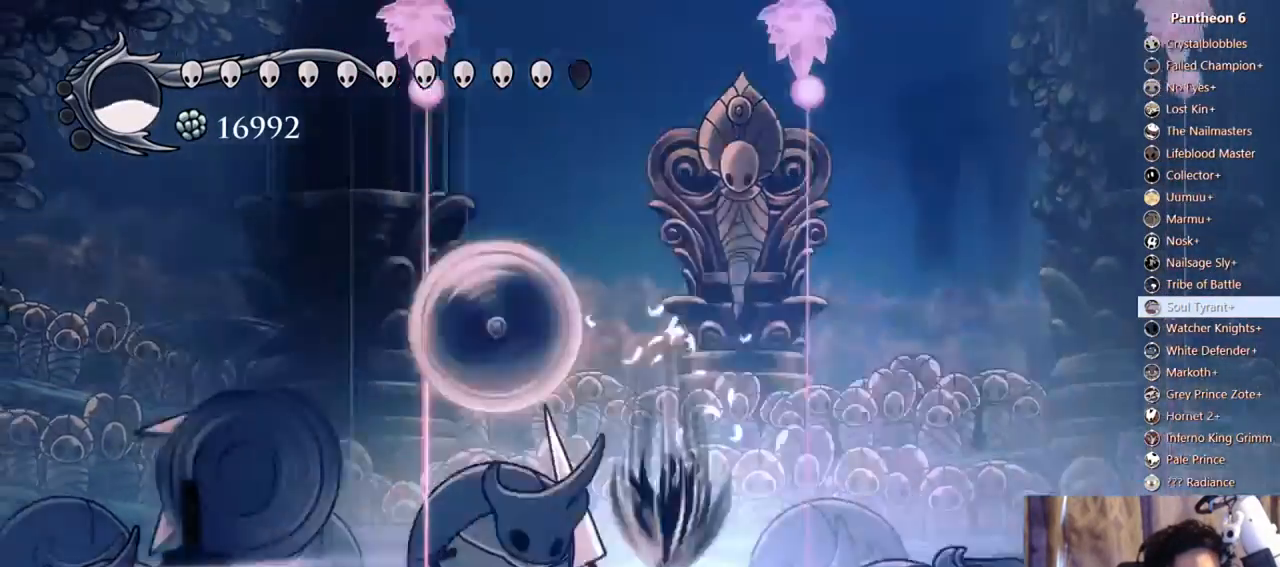
{"dt_ms": 500, "buttons": [], "left_stick": "center", "right_stick": "center"}
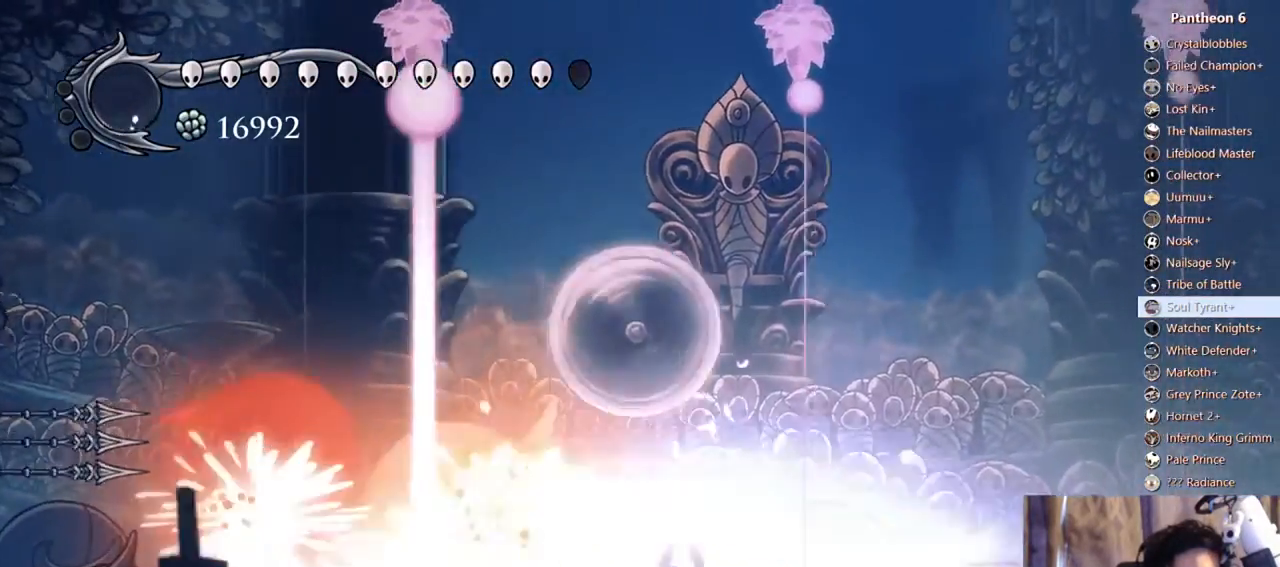
{"dt_ms": 500, "buttons": [], "left_stick": "center", "right_stick": "center"}
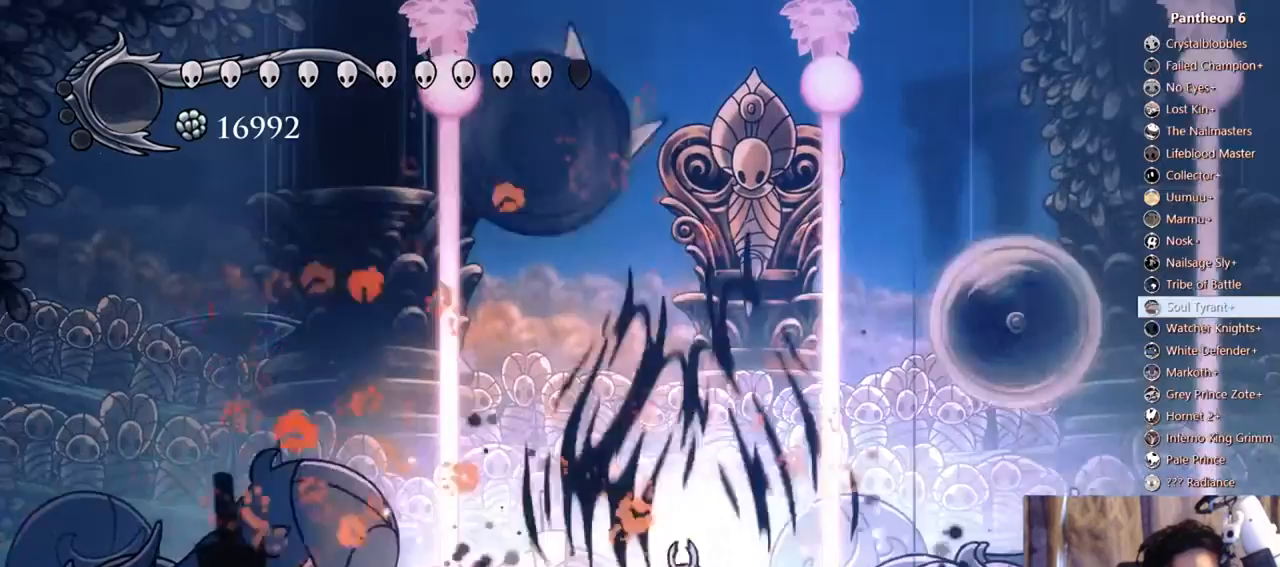
{"dt_ms": 1000, "buttons": ["R2", "DPAD_RIGHT"], "left_stick": "center", "right_stick": "center"}
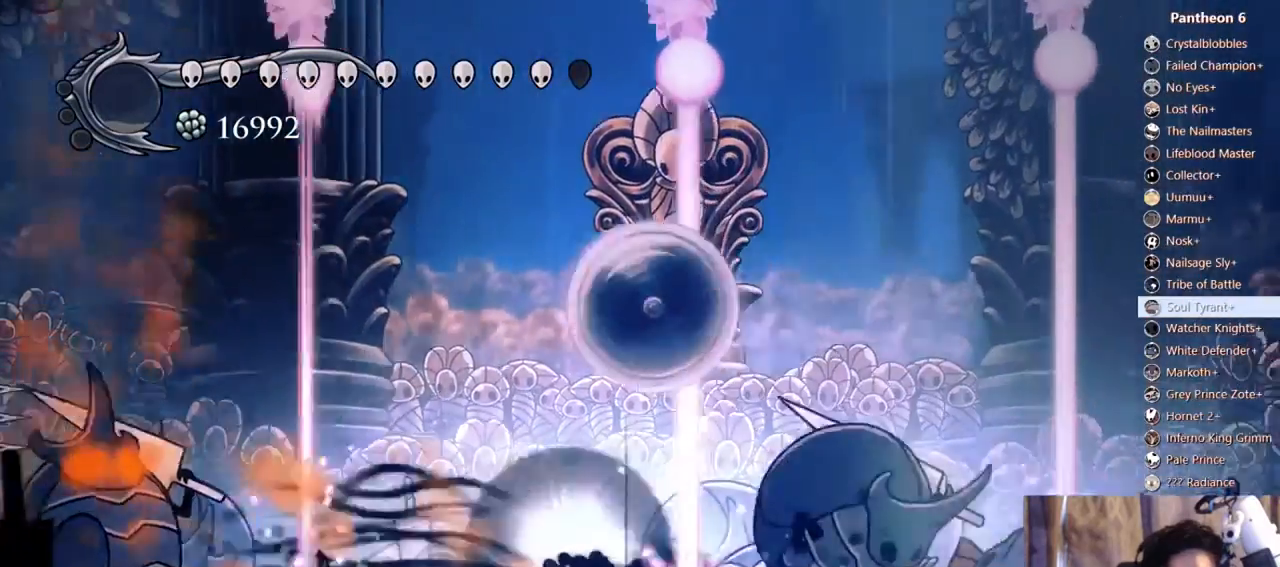
{"dt_ms": 500, "buttons": ["DPAD_RIGHT"], "left_stick": "center", "right_stick": "center"}
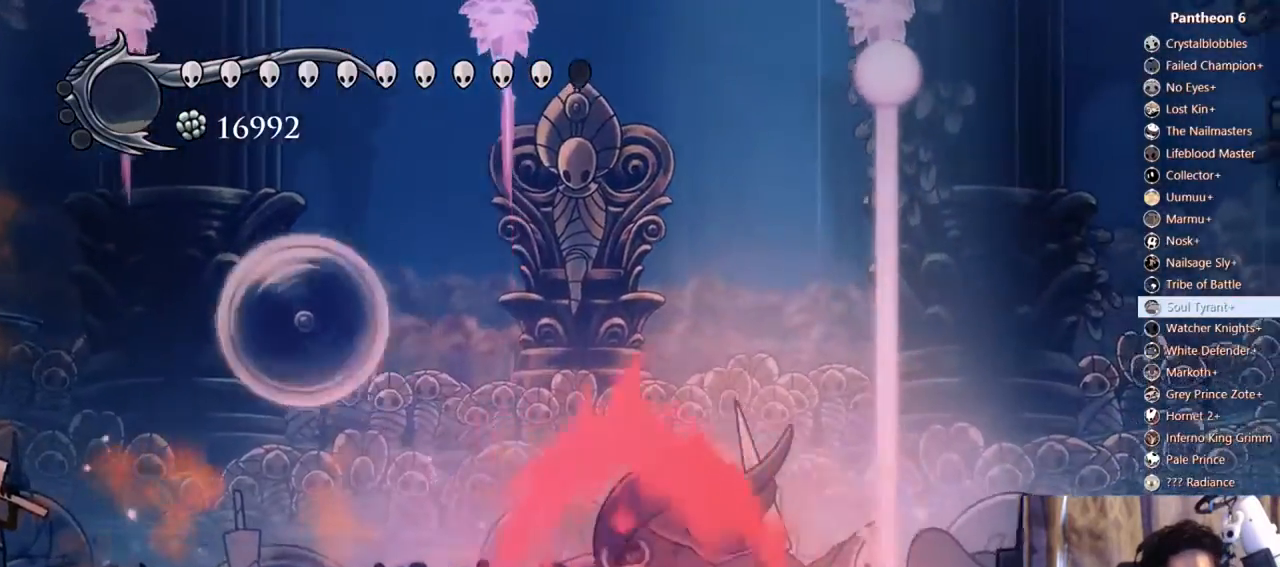
{"dt_ms": 1000, "buttons": ["A", "X"], "left_stick": "center", "right_stick": "center"}
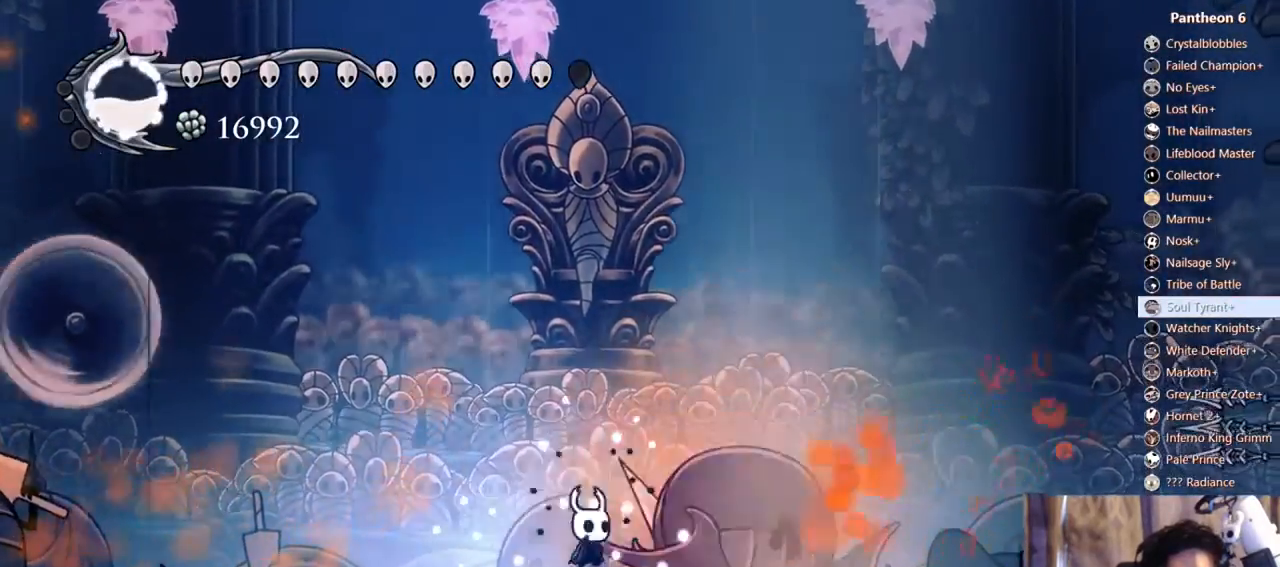
{"dt_ms": 500, "buttons": ["A", "DPAD_RIGHT"], "left_stick": "center", "right_stick": "center"}
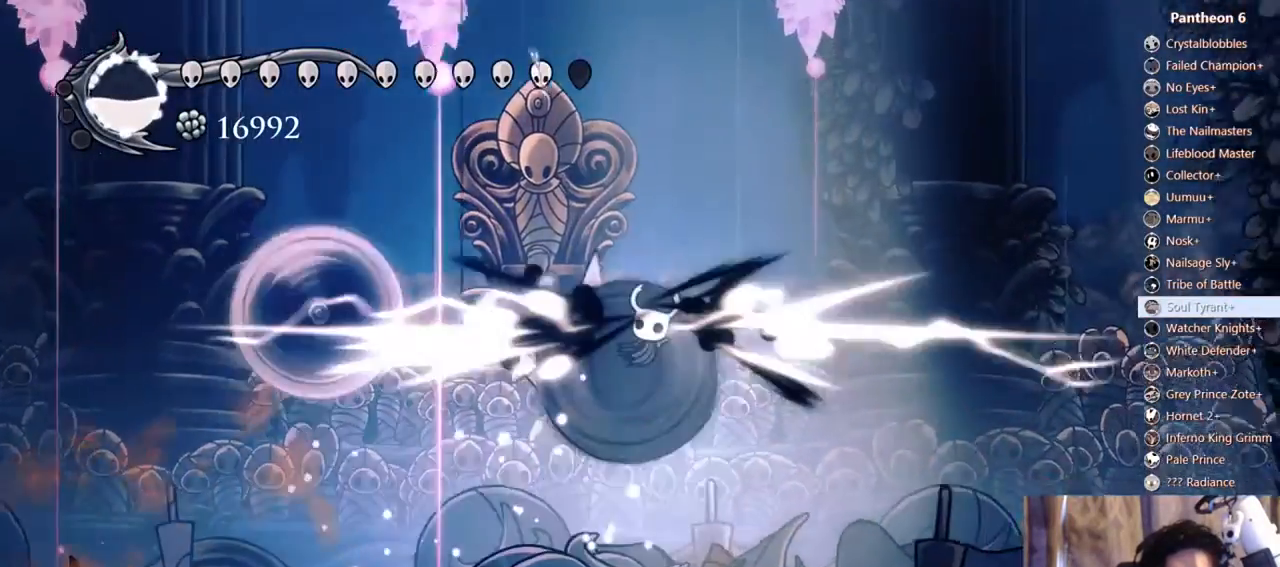
{"dt_ms": 500, "buttons": ["DPAD_LEFT"], "left_stick": "center", "right_stick": "center", "events": [[33, "A", "up"], [233, "DPAD_RIGHT", "up"], [367, "DPAD_LEFT", "down"]]}
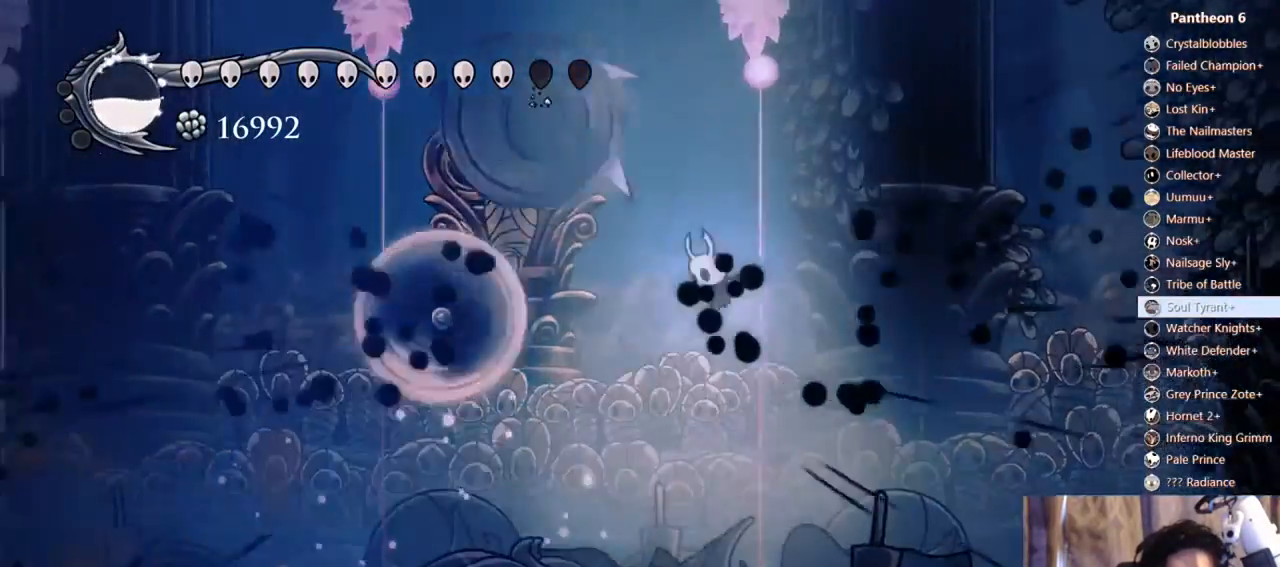
{"dt_ms": 500, "buttons": ["DPAD_LEFT"], "left_stick": "center", "right_stick": "center"}
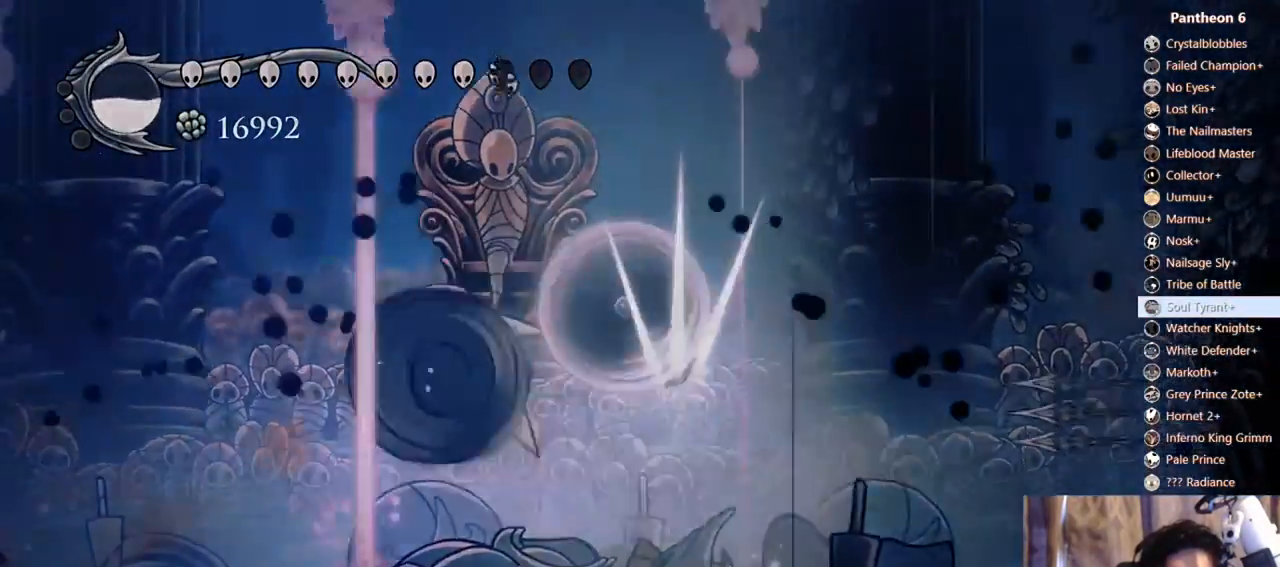
{"dt_ms": 500, "buttons": [], "left_stick": "center", "right_stick": "center", "events": [[233, "DPAD_LEFT", "up"]]}
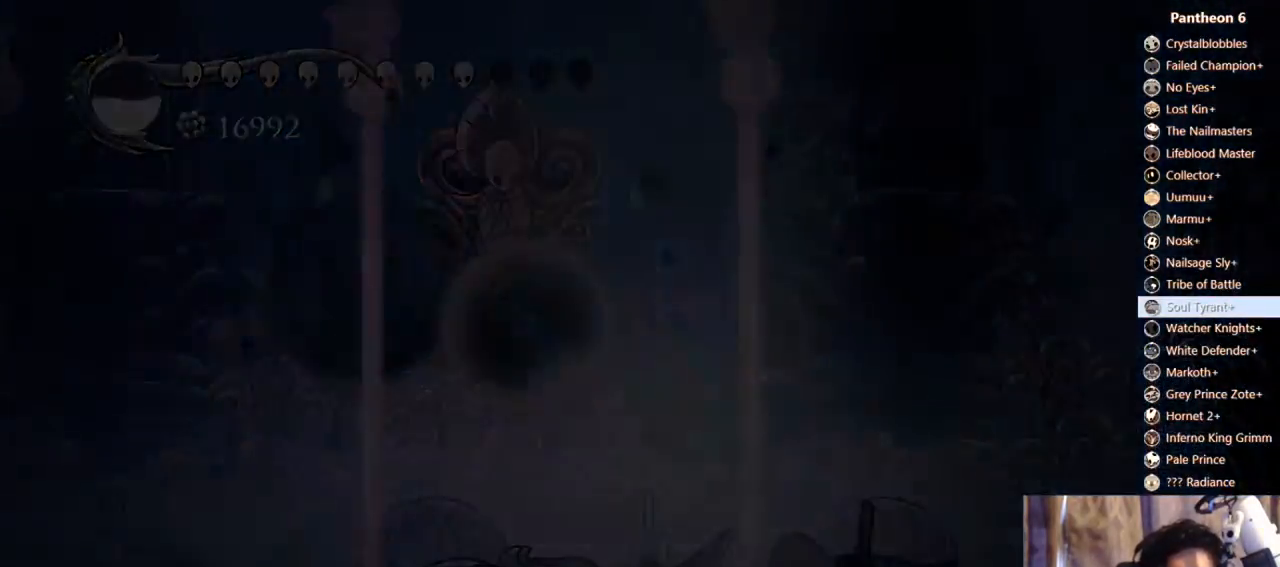
{"dt_ms": 500, "buttons": [], "left_stick": "center", "right_stick": "center", "events": []}
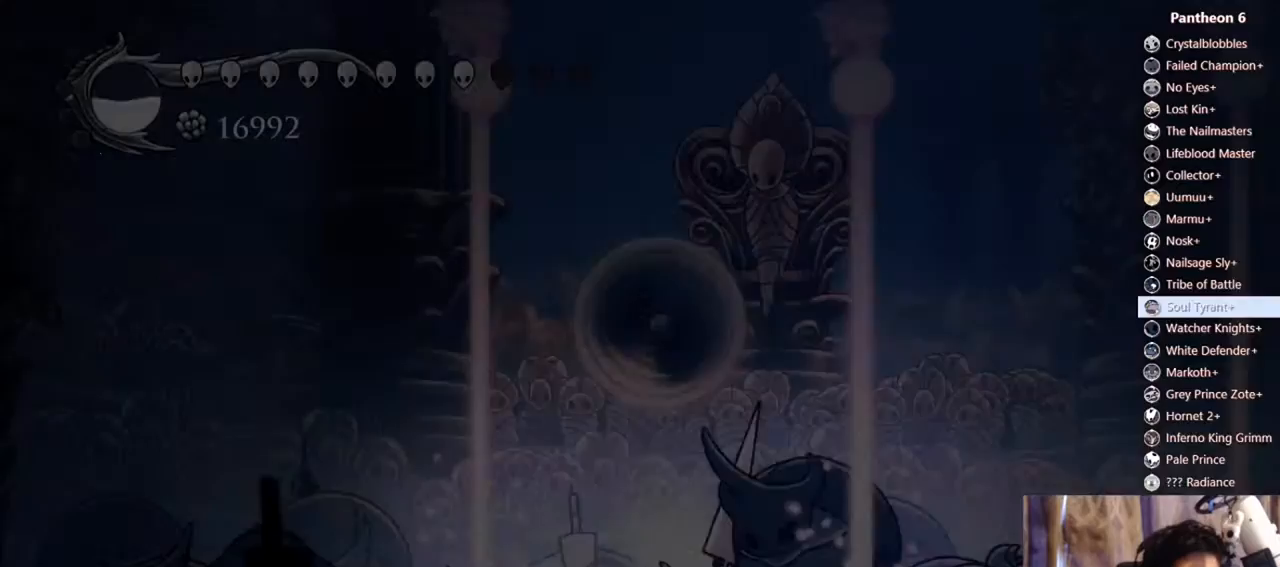
{"dt_ms": 500, "buttons": [], "left_stick": "center", "right_stick": "center", "events": [[233, "DPAD_UP", "down"], [367, "DPAD_UP", "up"]]}
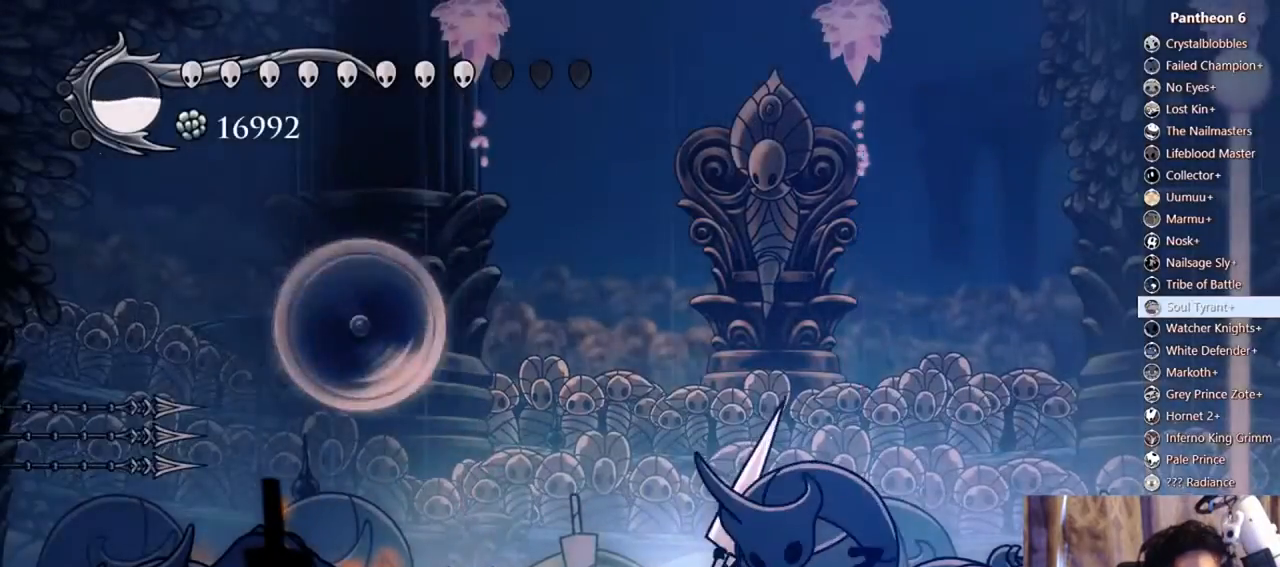
{"dt_ms": 500, "buttons": ["DPAD_LEFT"], "left_stick": "center", "right_stick": "center", "events": [[133, "DPAD_LEFT", "down"], [233, "DPAD_LEFT", "up"], [433, "DPAD_LEFT", "down"]]}
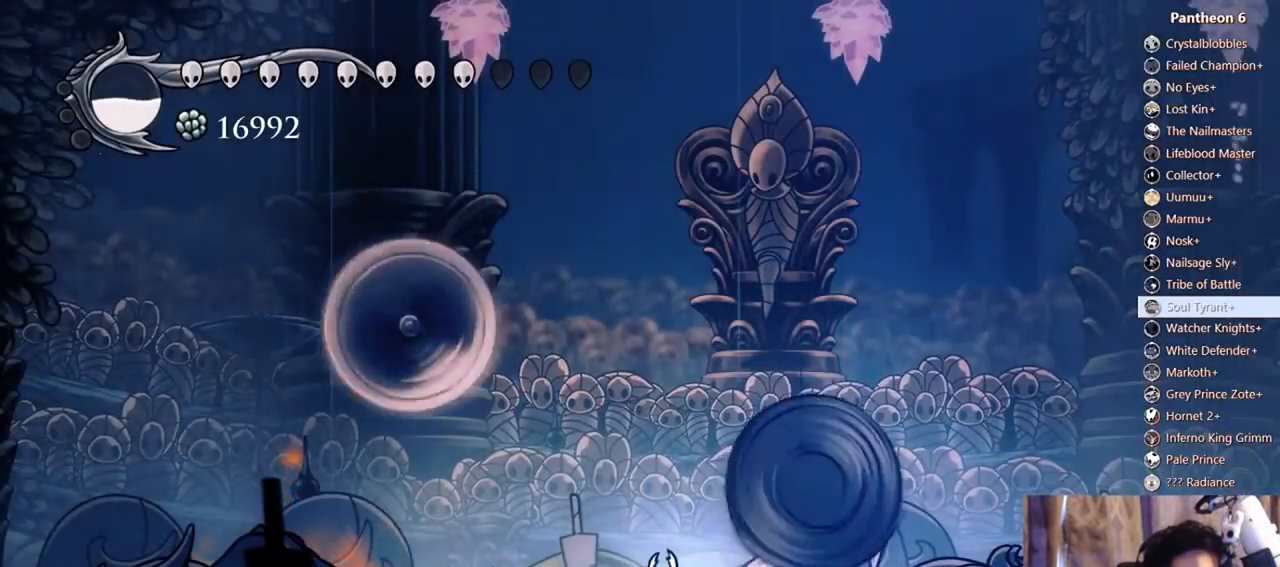
{"dt_ms": 500, "buttons": [], "left_stick": "center", "right_stick": "center"}
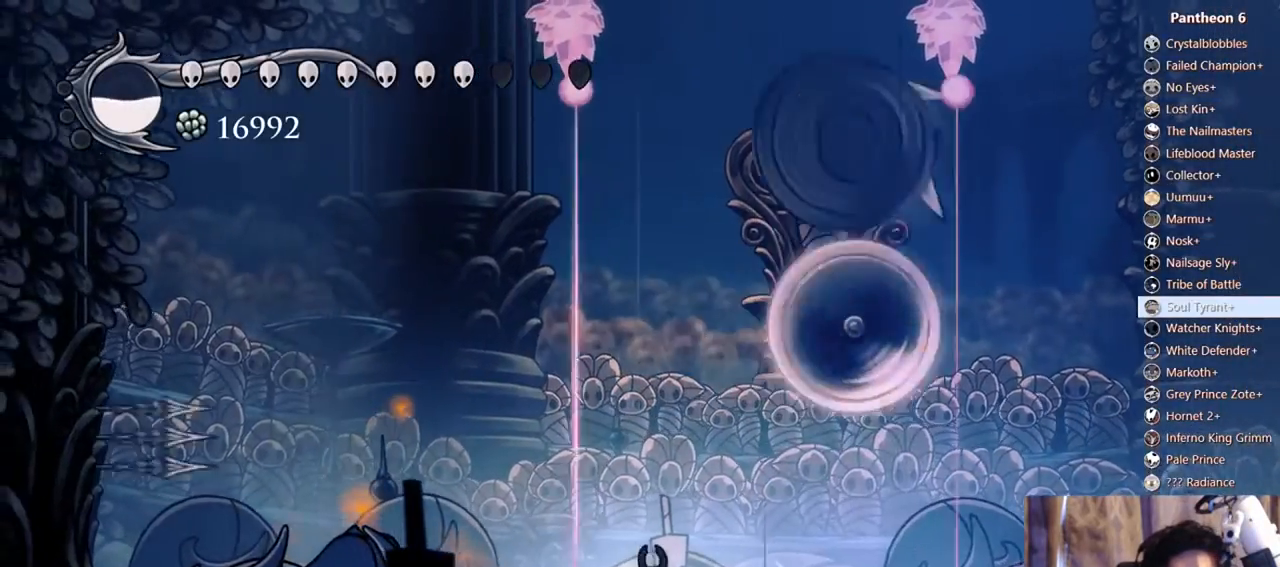
{"dt_ms": 500, "buttons": [], "left_stick": "center", "right_stick": "center", "events": [[67, "DPAD_LEFT", "down"], [200, "DPAD_LEFT", "up"]]}